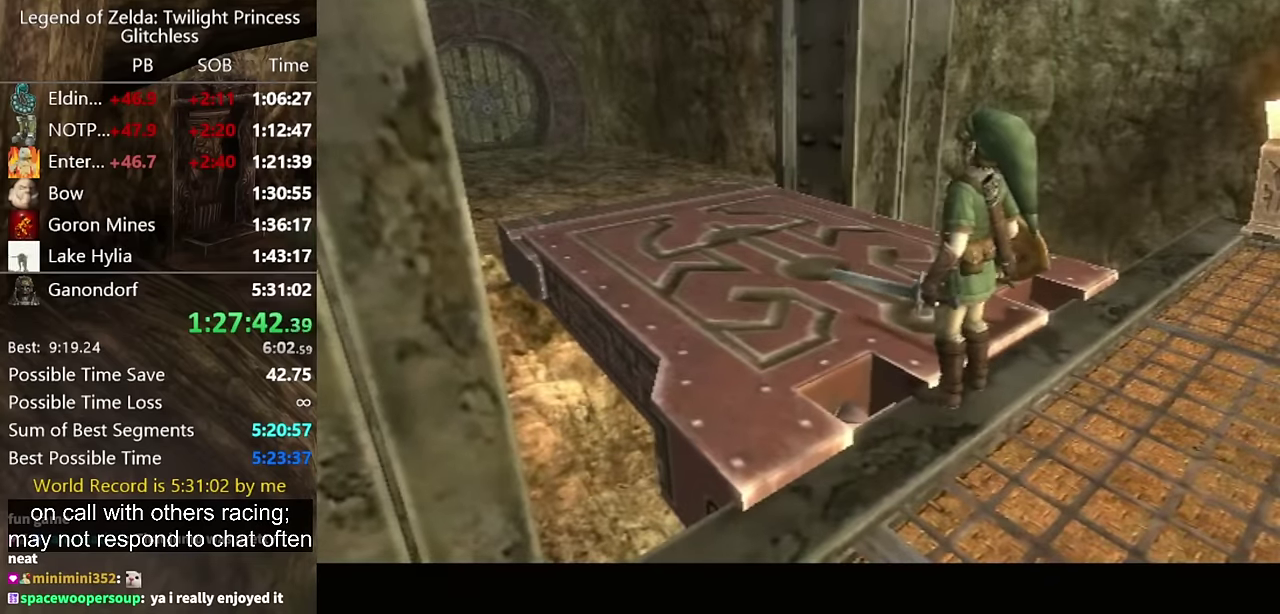
Gameplay with a controller (Nintendo layout); each line is a JSON object with the inputs held at the frame after it. "events" lists button and stick changes between this image and that frame as [ms after this image, input, new state], when the widget could be followed in between. Not read: L2 L3 R3.
{"buttons": ["A"], "left_stick": "up-left", "right_stick": "center", "events": [[133, "A", "down"], [200, "A", "up"], [500, "A", "down"]]}
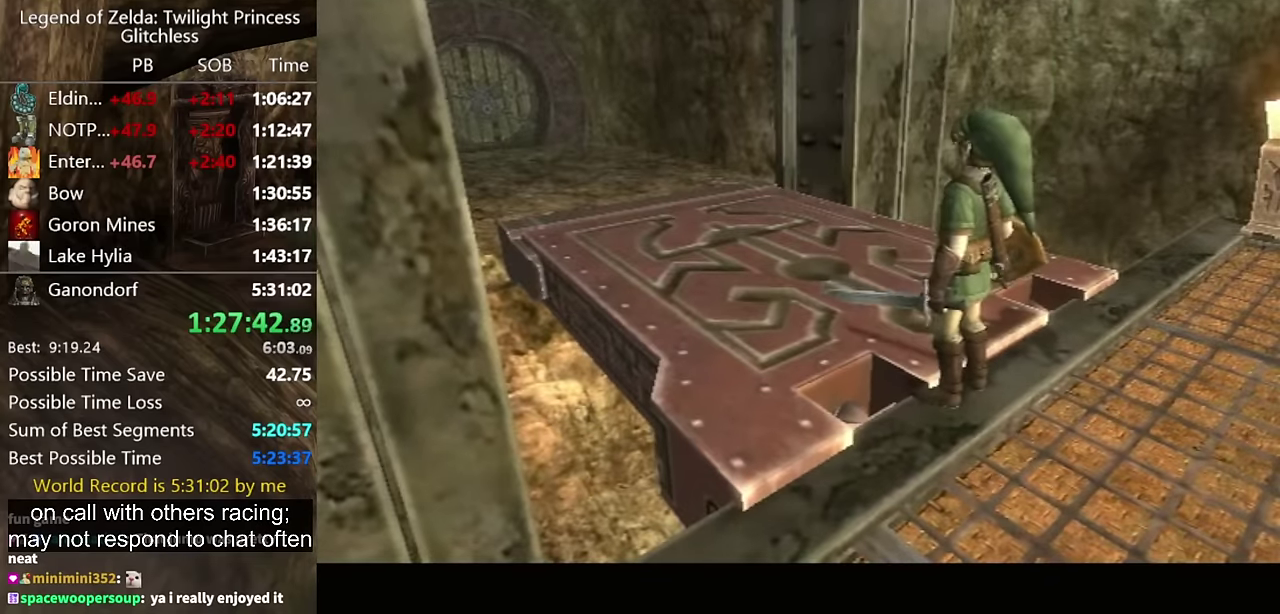
{"buttons": ["A"], "left_stick": "up-left", "right_stick": "center", "events": [[66, "A", "up"], [166, "A", "down"], [233, "A", "up"], [333, "A", "down"], [400, "A", "up"], [500, "A", "down"]]}
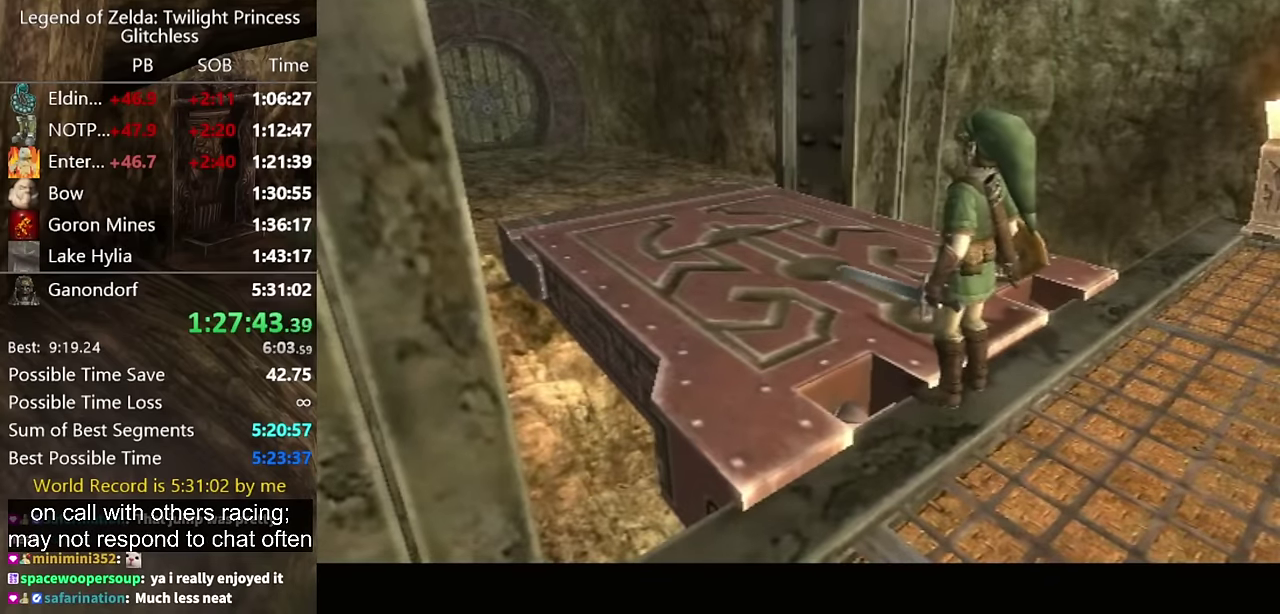
{"buttons": [], "left_stick": "up-left", "right_stick": "center", "events": [[33, "A", "up"], [133, "A", "down"], [200, "A", "up"], [300, "A", "down"], [366, "A", "up"], [433, "A", "down"], [500, "A", "up"]]}
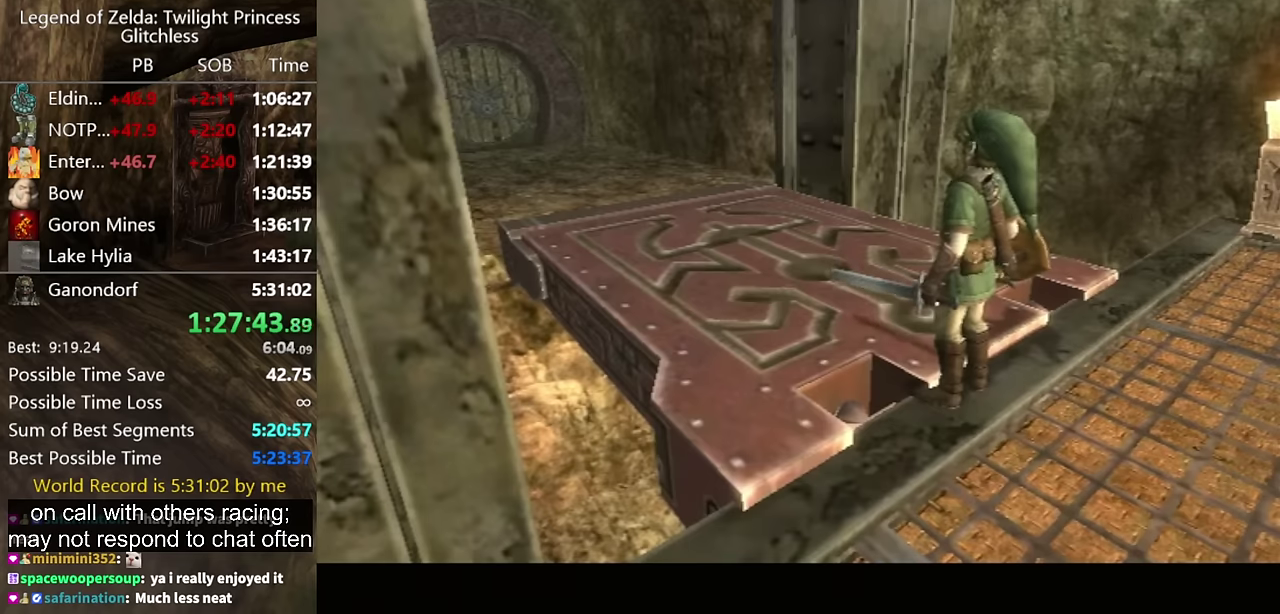
{"buttons": [], "left_stick": "up-left", "right_stick": "center", "events": [[100, "A", "down"], [166, "A", "up"], [233, "A", "down"], [333, "A", "up"], [433, "A", "down"], [500, "A", "up"]]}
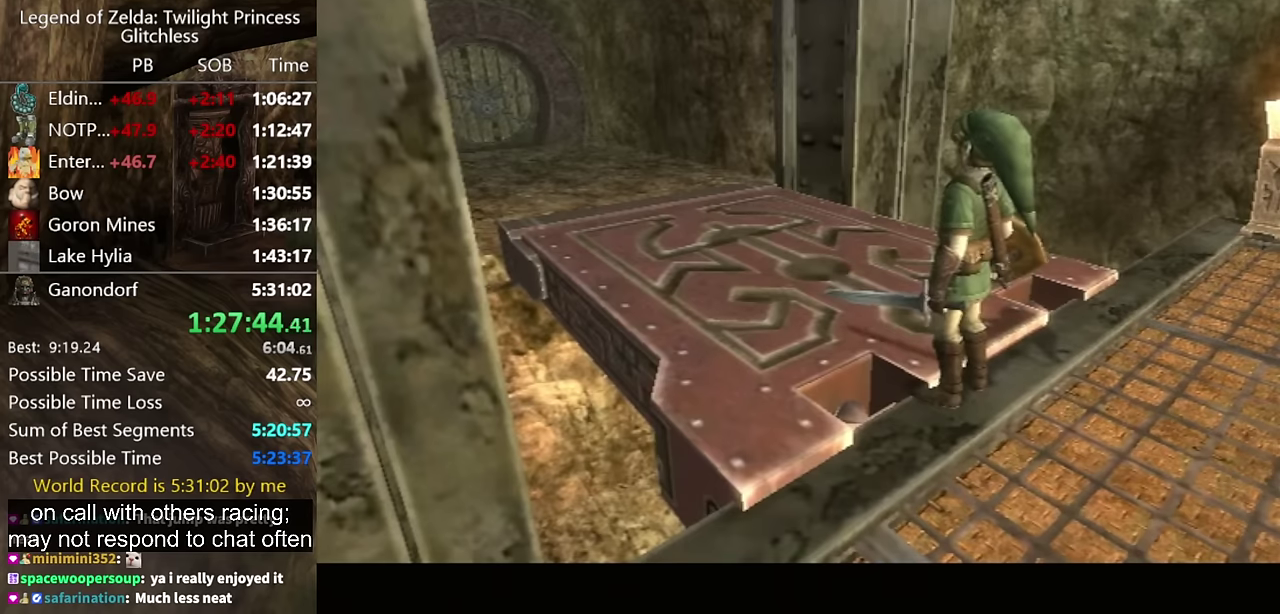
{"buttons": [], "left_stick": "up-left", "right_stick": "center", "events": [[66, "A", "down"], [133, "A", "up"], [233, "A", "down"], [300, "A", "up"], [366, "A", "down"], [466, "A", "up"]]}
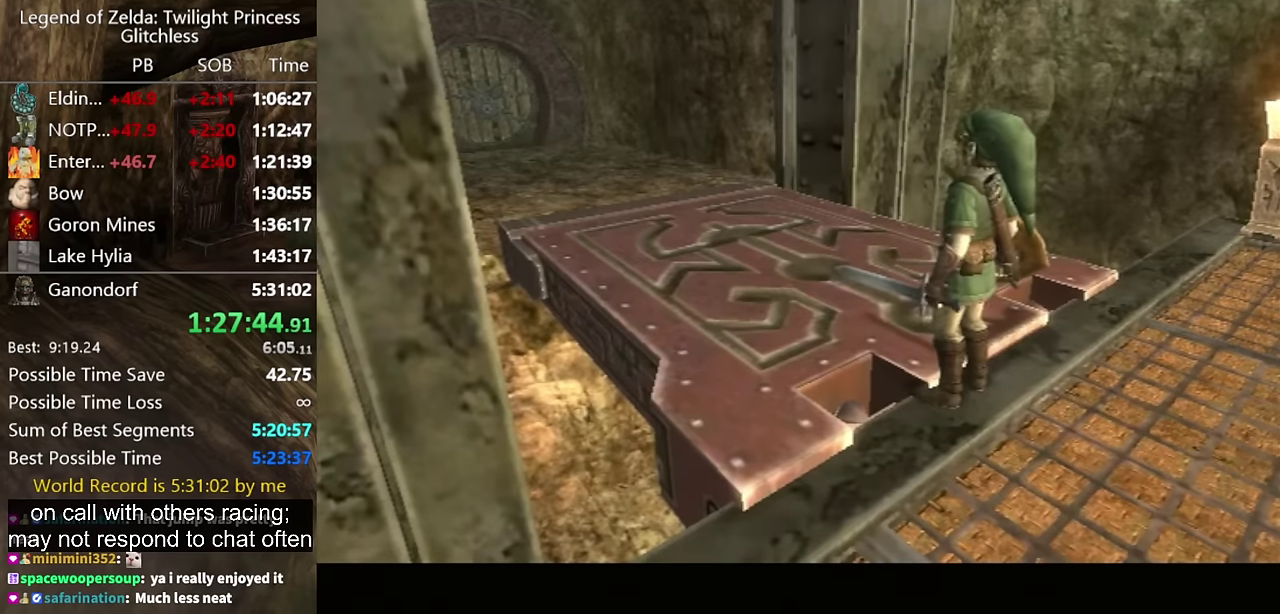
{"buttons": ["A"], "left_stick": "up-left", "right_stick": "center", "events": [[33, "A", "down"], [100, "A", "up"], [200, "A", "down"], [233, "A", "up"], [366, "A", "down"], [400, "A", "up"], [500, "A", "down"]]}
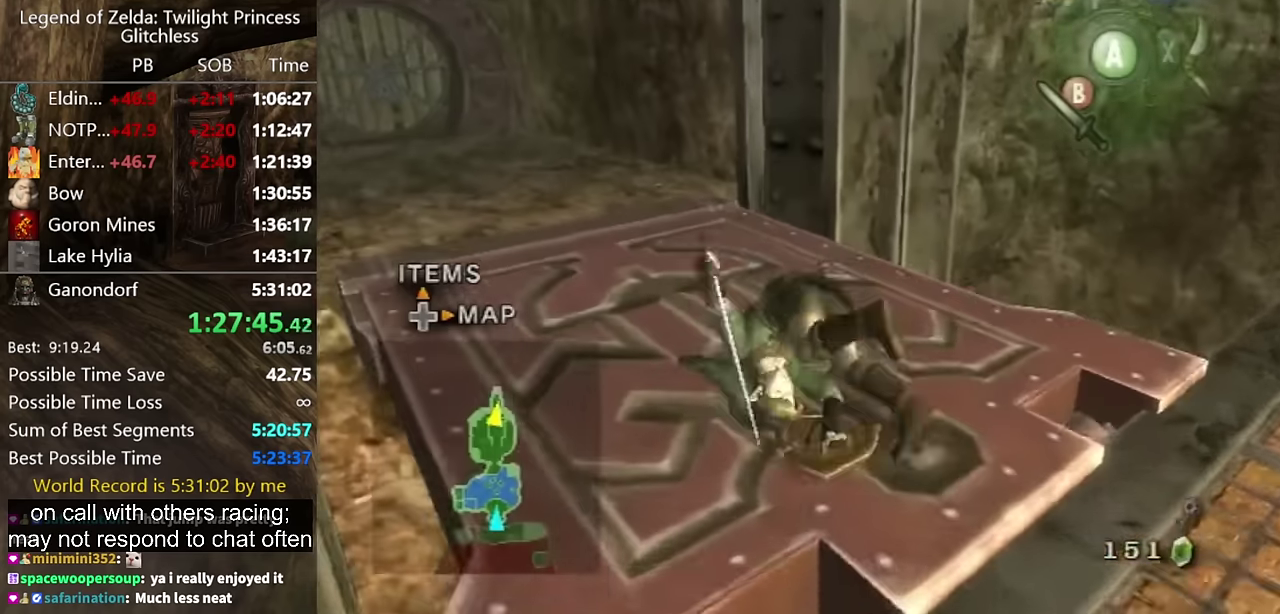
{"buttons": [], "left_stick": "up-left", "right_stick": "center", "events": [[66, "A", "up"], [133, "A", "down"], [200, "A", "up"]]}
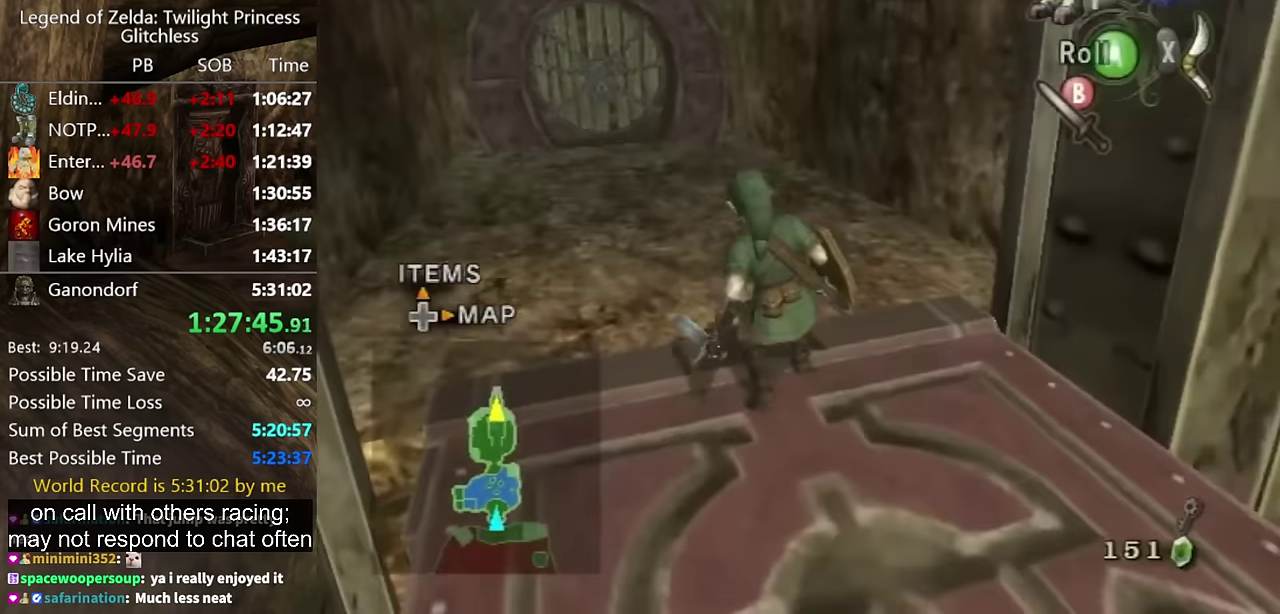
{"buttons": [], "left_stick": "up", "right_stick": "center", "events": [[133, "A", "down"], [200, "A", "up"], [233, "A", "down"], [300, "A", "up"], [300, "left_stick", "up"]]}
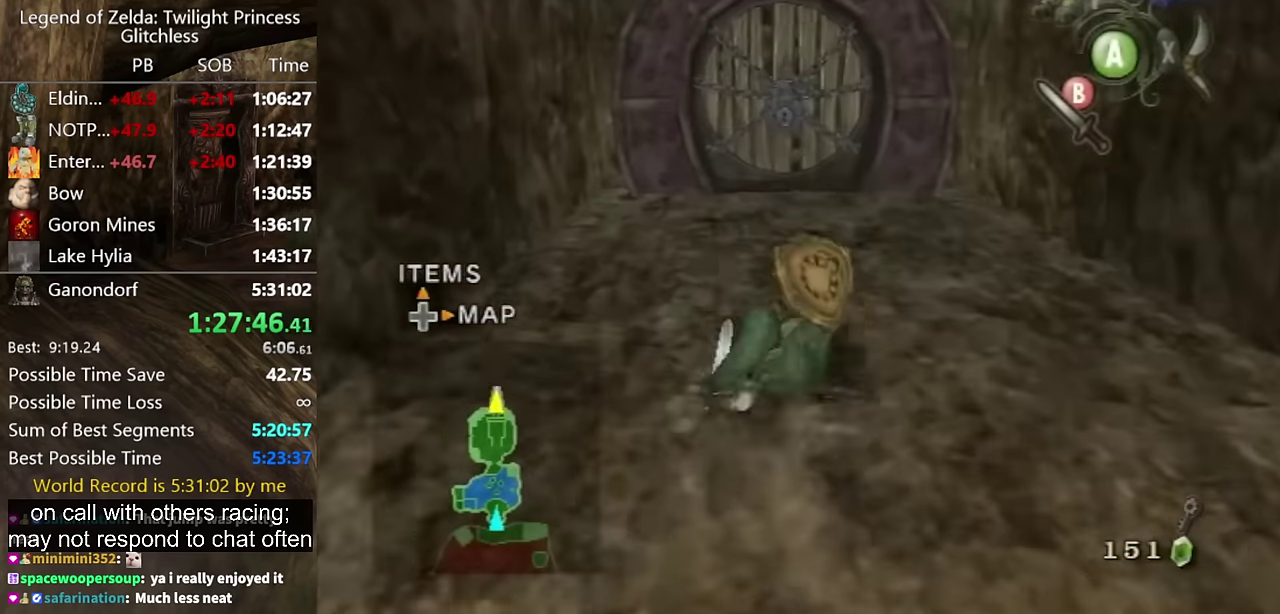
{"buttons": [], "left_stick": "up", "right_stick": "center", "events": [[266, "A", "down"], [333, "A", "up"]]}
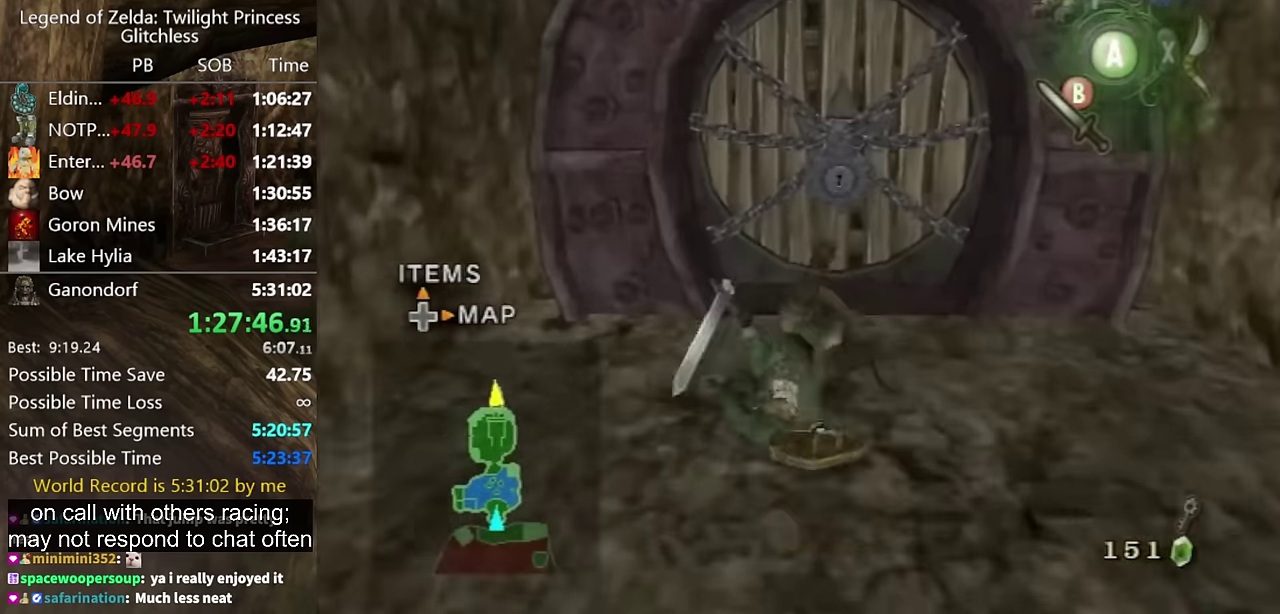
{"buttons": [], "left_stick": "center", "right_stick": "center", "events": [[333, "A", "down"], [366, "left_stick", "center"], [400, "A", "up"], [433, "A", "down"], [500, "A", "up"]]}
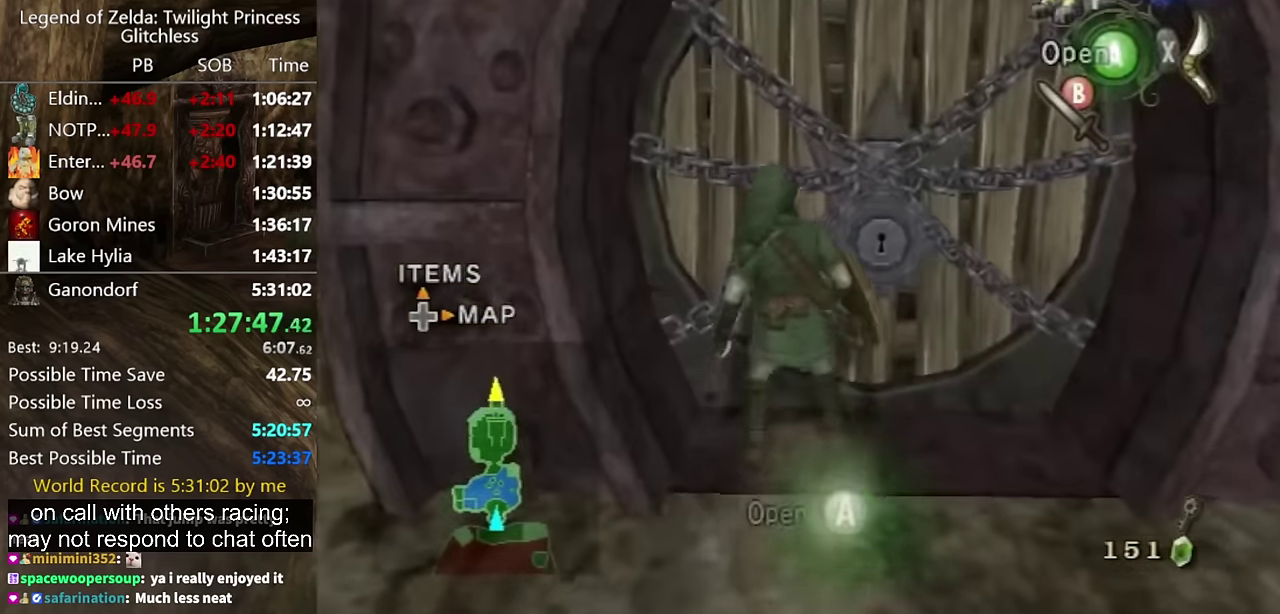
{"buttons": [], "left_stick": "center", "right_stick": "center", "events": [[33, "A", "down"], [133, "A", "up"]]}
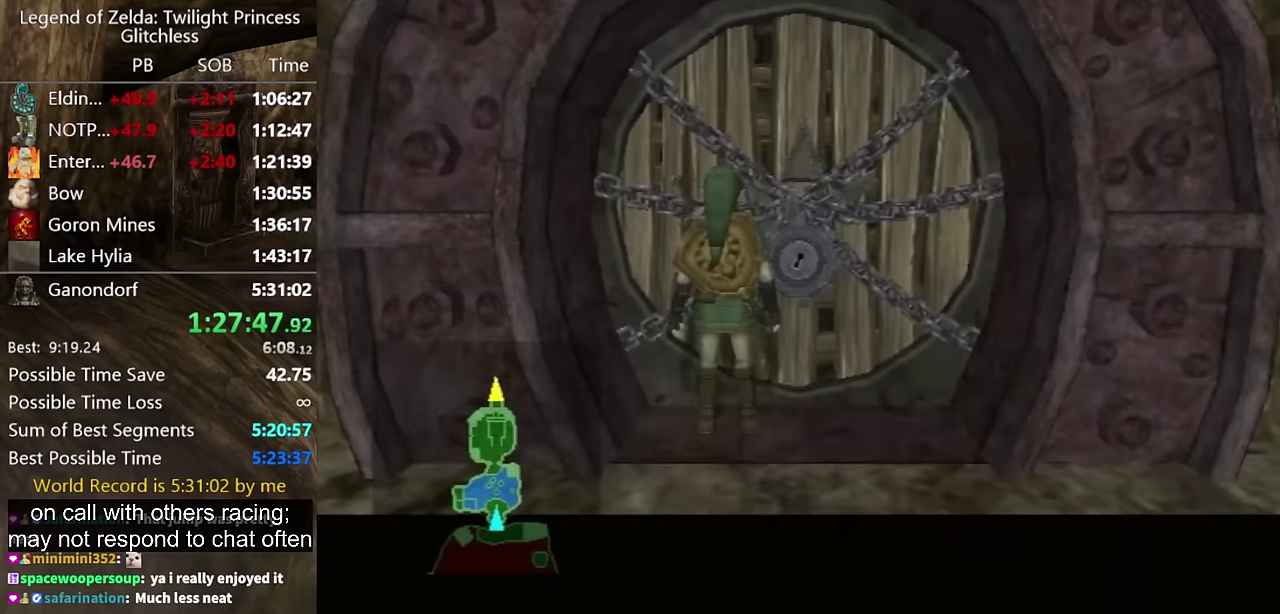
{"buttons": [], "left_stick": "center", "right_stick": "center"}
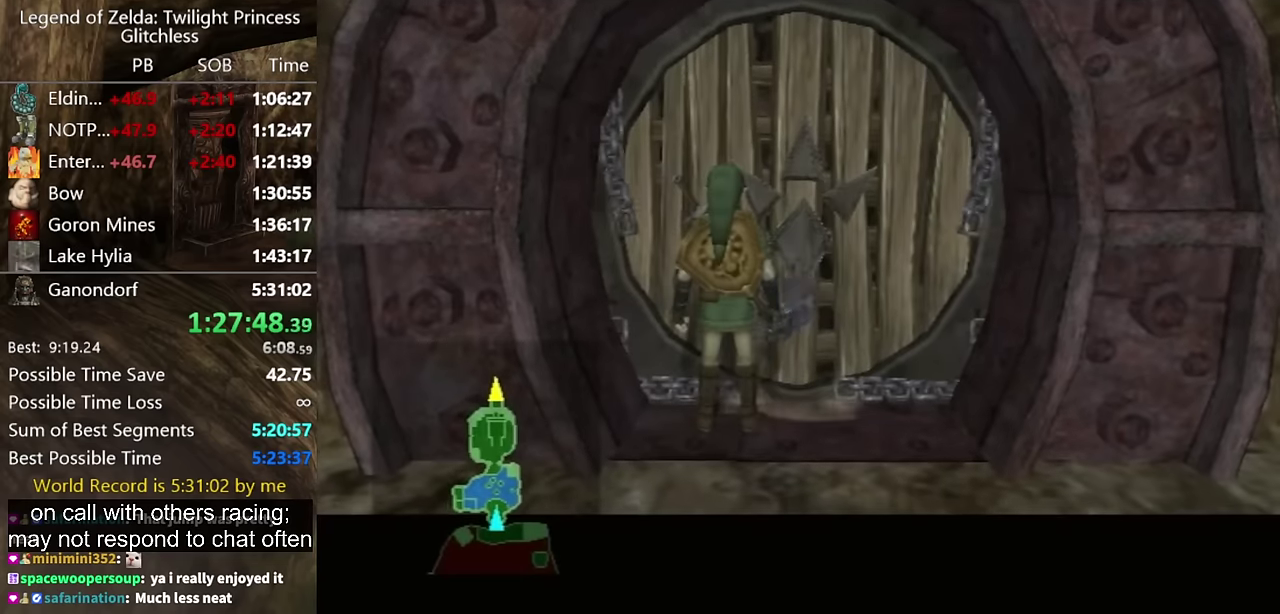
{"buttons": [], "left_stick": "center", "right_stick": "center"}
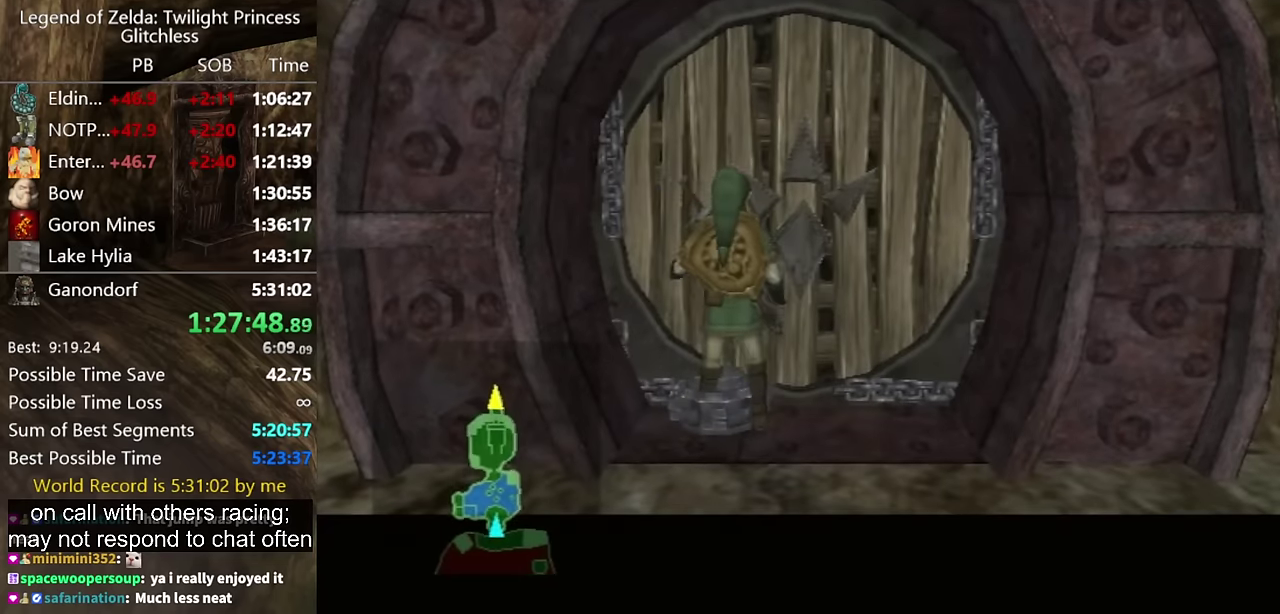
{"buttons": [], "left_stick": "center", "right_stick": "center"}
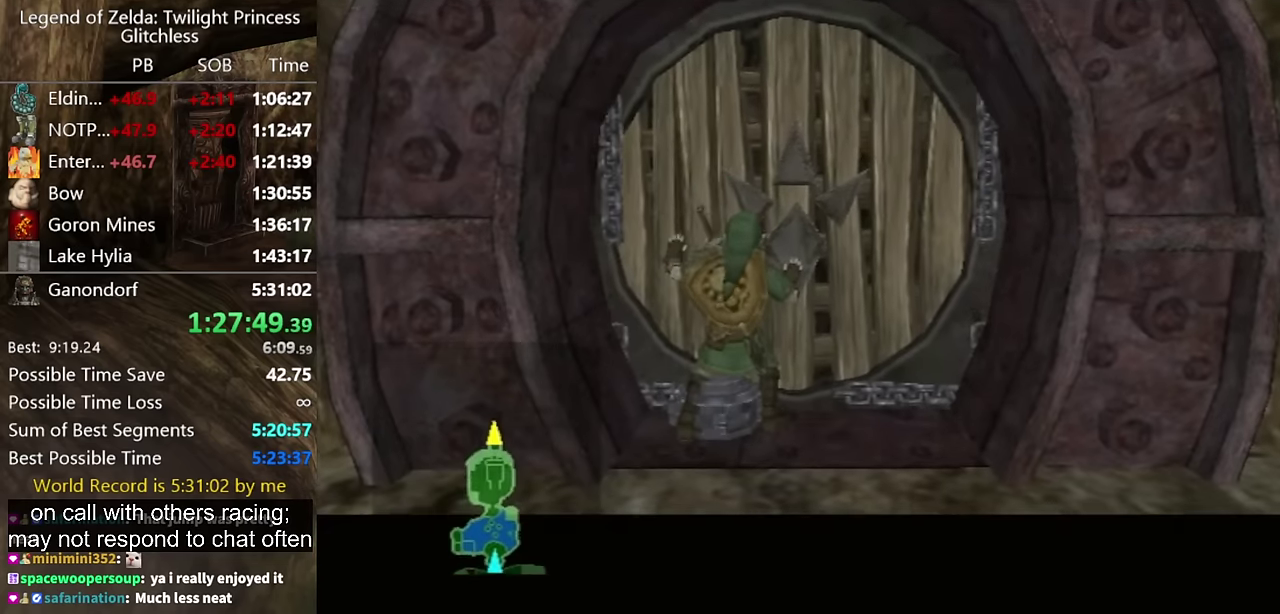
{"buttons": [], "left_stick": "center", "right_stick": "center"}
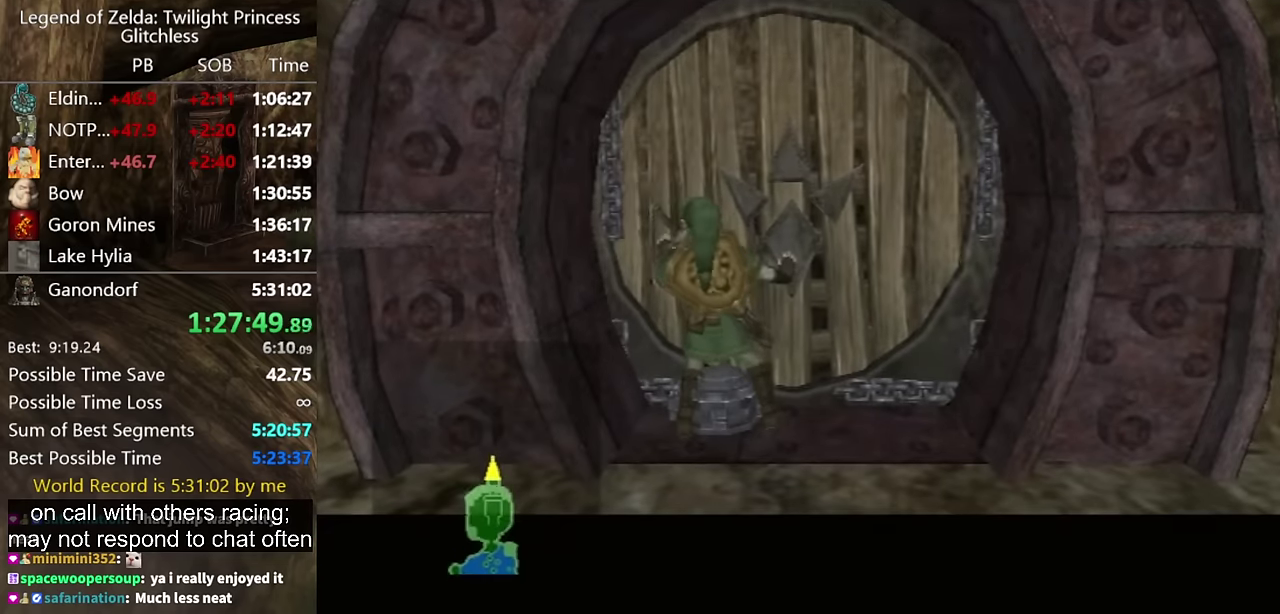
{"buttons": [], "left_stick": "center", "right_stick": "center"}
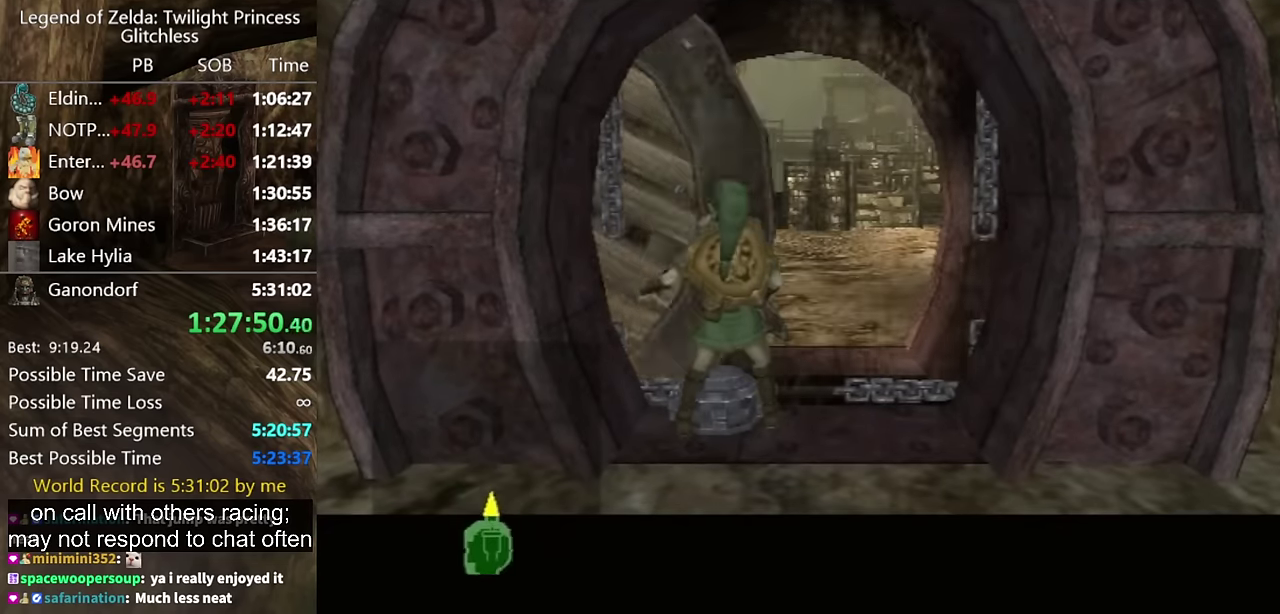
{"buttons": [], "left_stick": "center", "right_stick": "center"}
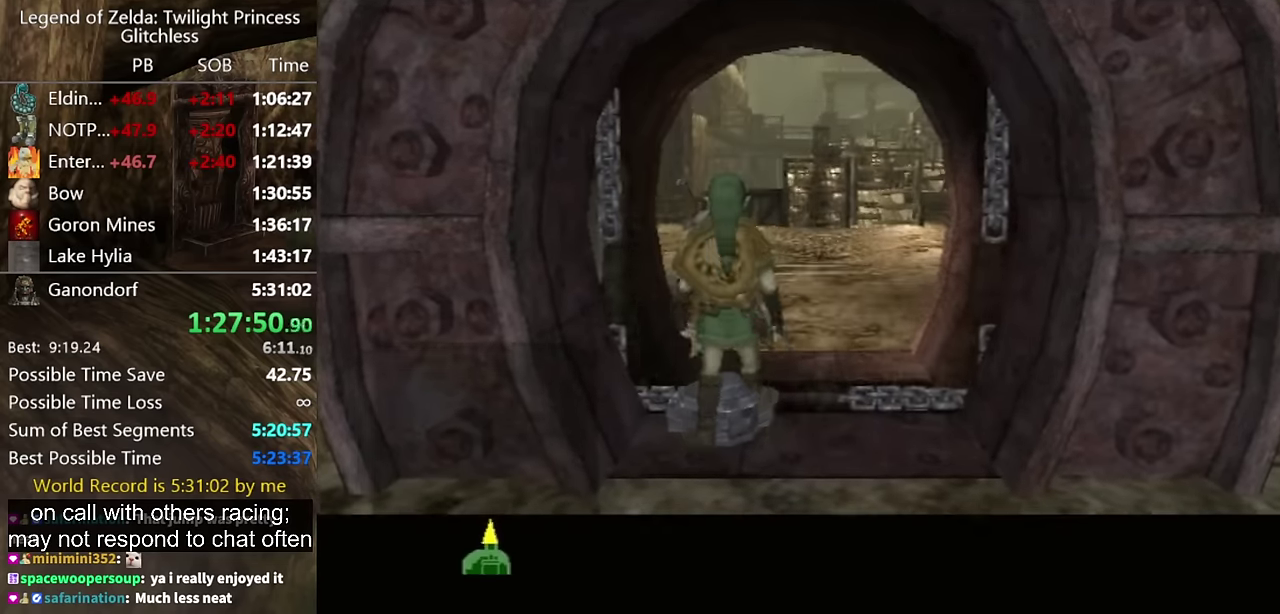
{"buttons": [], "left_stick": "center", "right_stick": "center"}
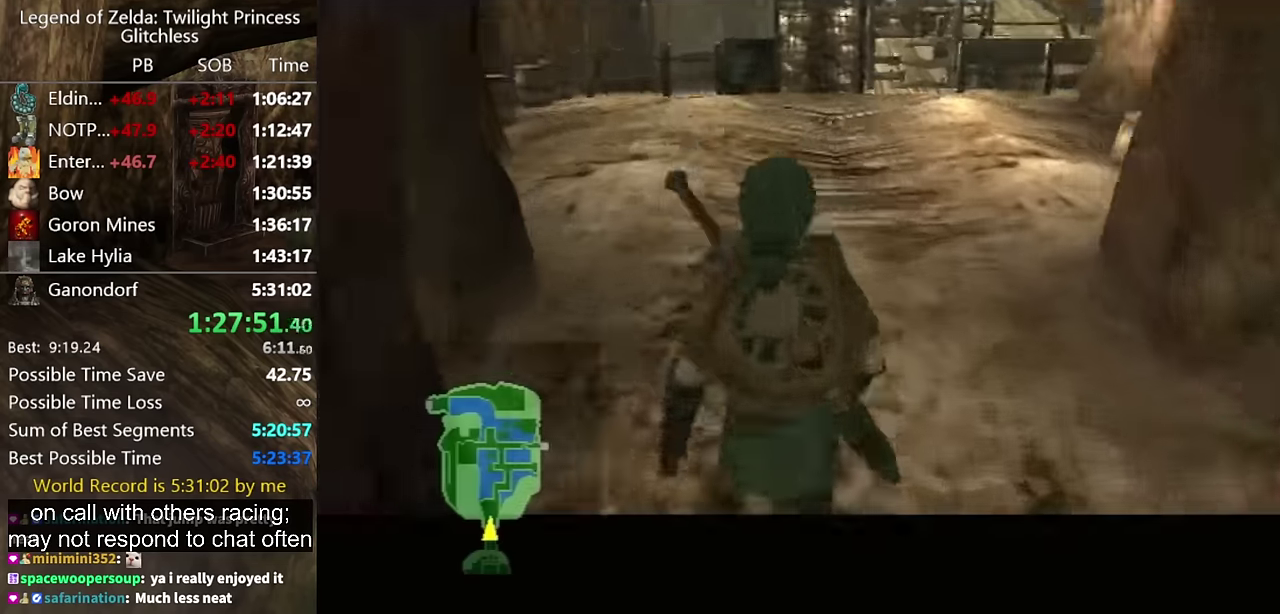
{"buttons": [], "left_stick": "up", "right_stick": "center", "events": [[100, "left_stick", "up"]]}